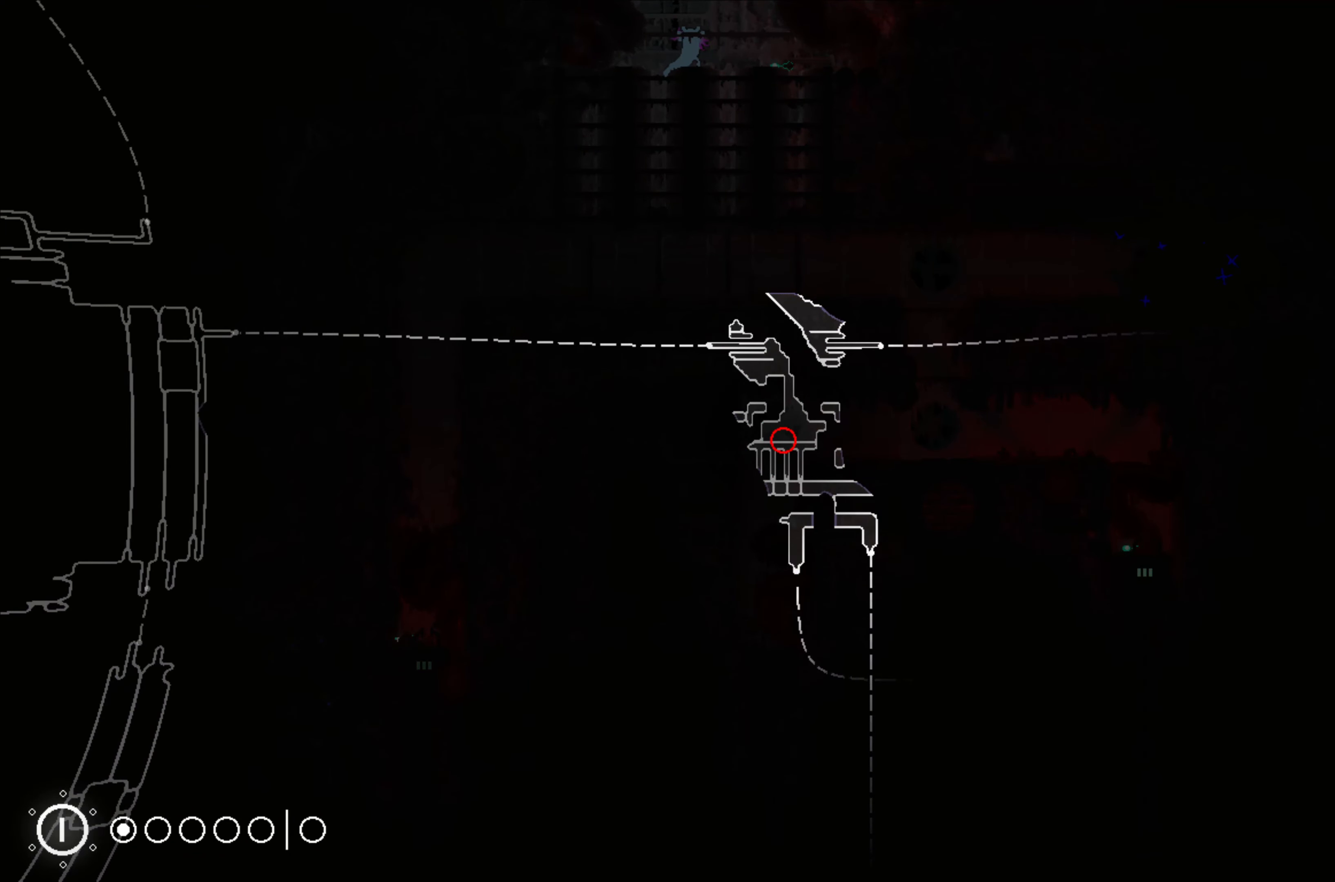
Gameplay with a controller (Xbox layout); each line is a JSON object with the inputs held at the frame after it. "events" lists button and stick changes between this image and that frame as [ms after this image, input, new state], when the widget could be followed in between. Not read: right_stick.
{"buttons": ["R1"], "left_stick": "center", "events": []}
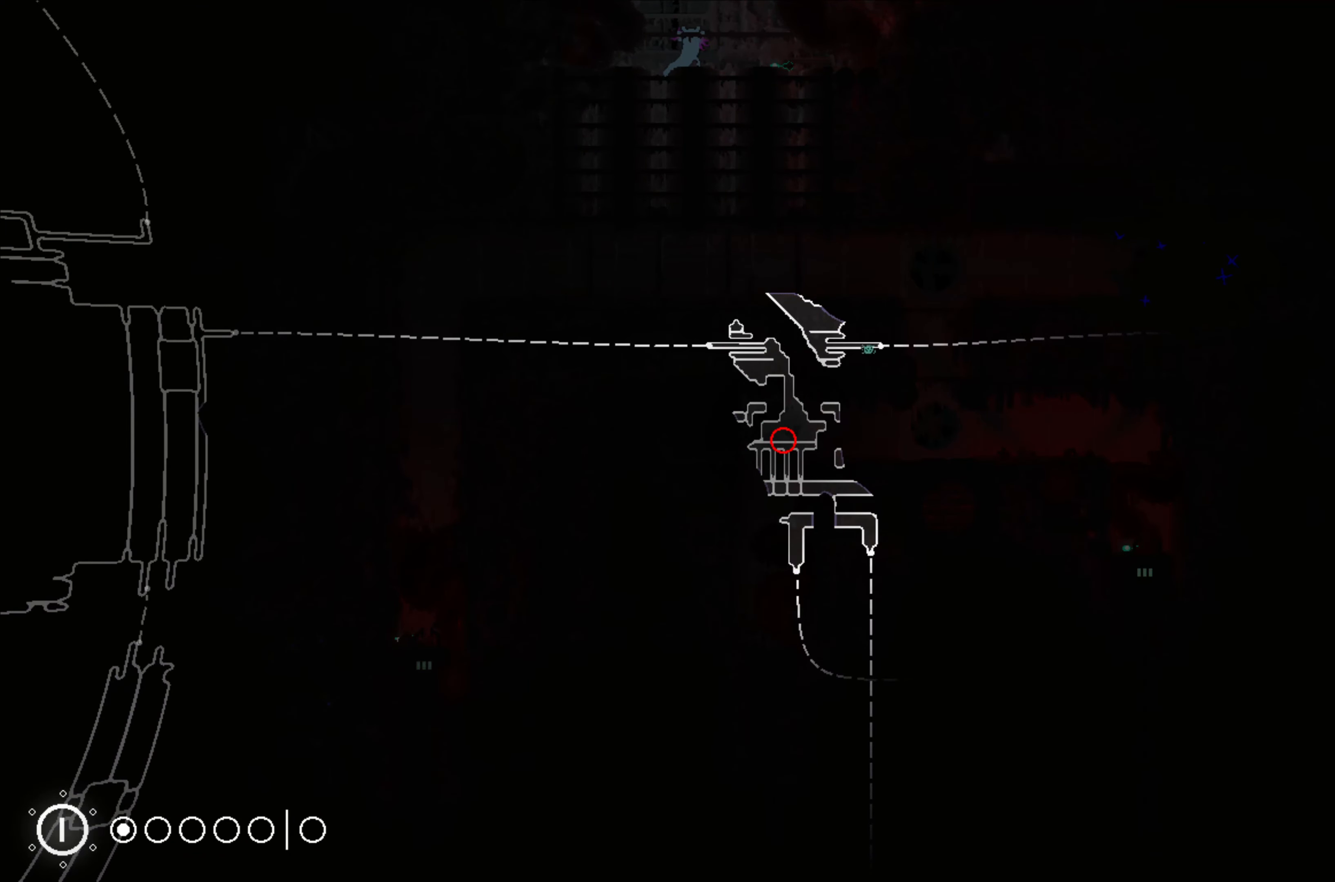
{"buttons": ["R1"], "left_stick": "center", "events": []}
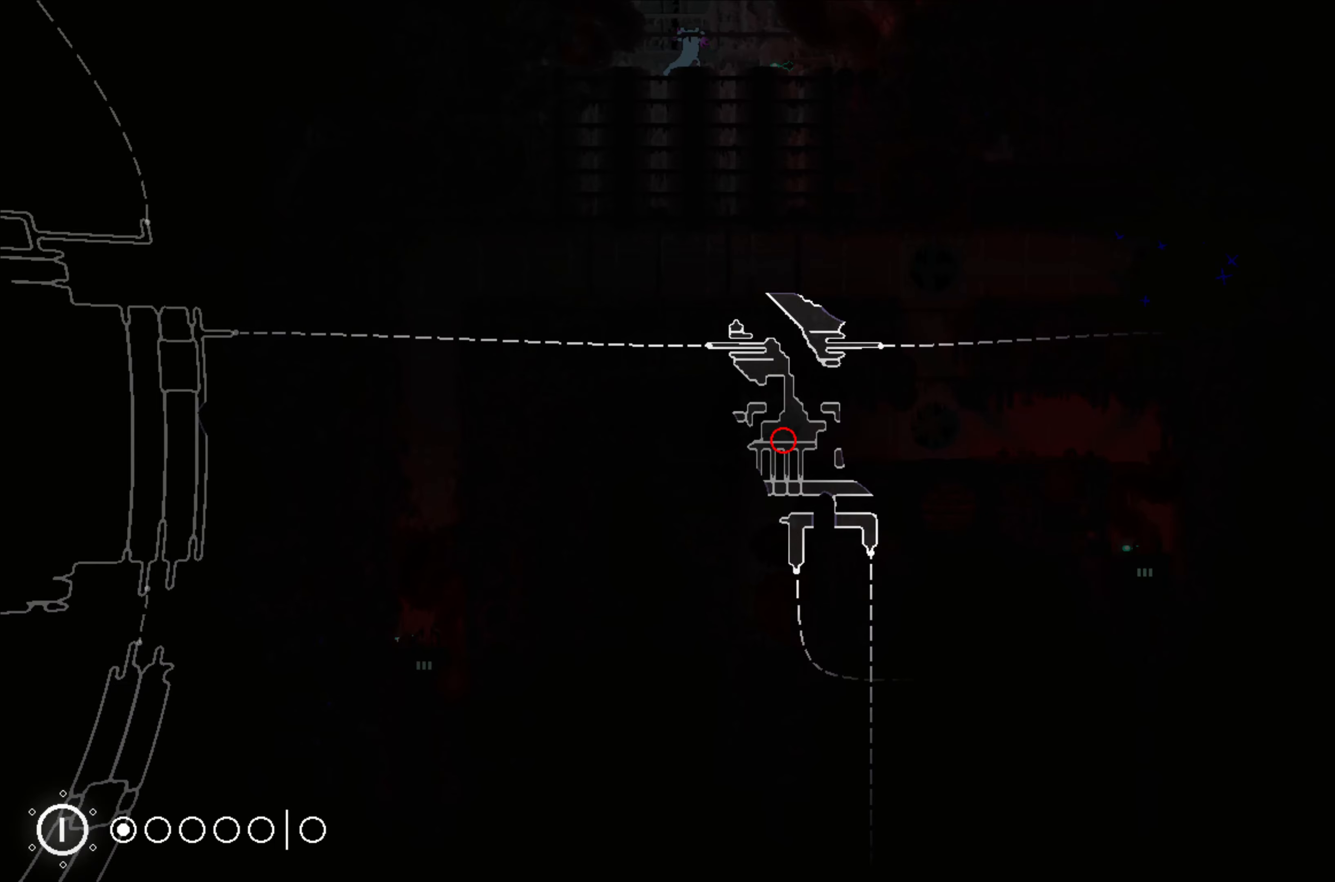
{"buttons": ["R1"], "left_stick": "center", "events": []}
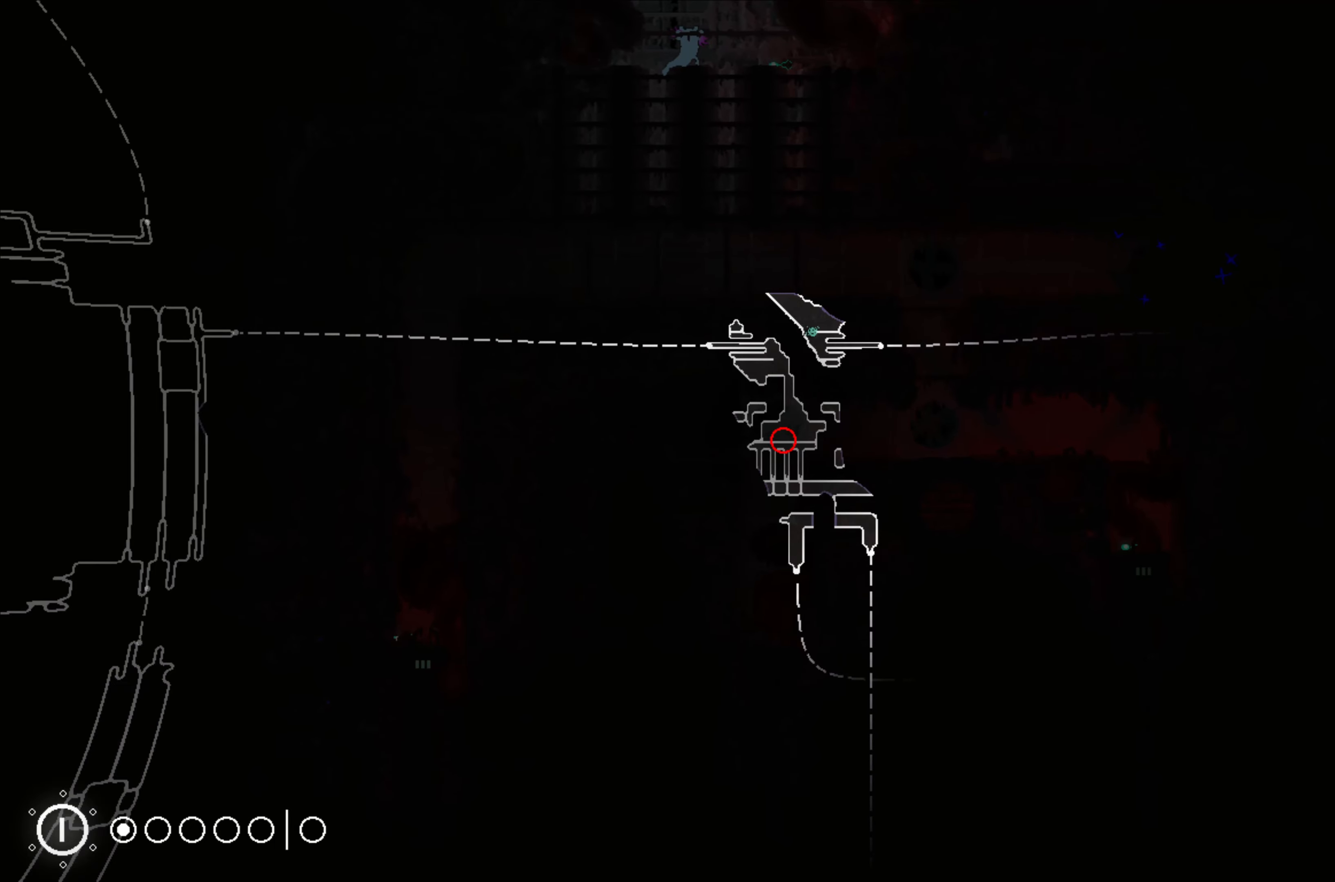
{"buttons": ["R1"], "left_stick": "center", "events": []}
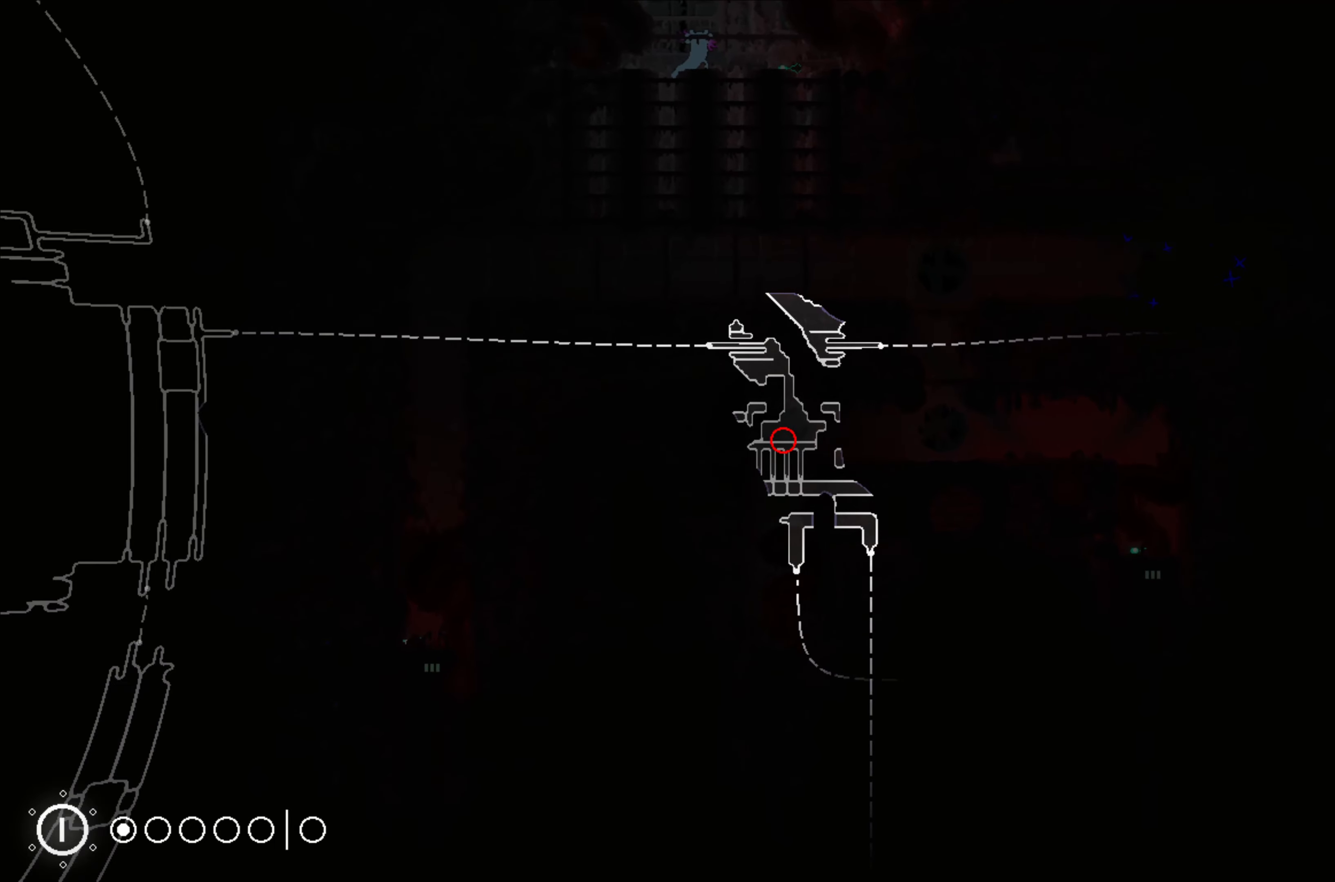
{"buttons": ["R1"], "left_stick": "center", "events": []}
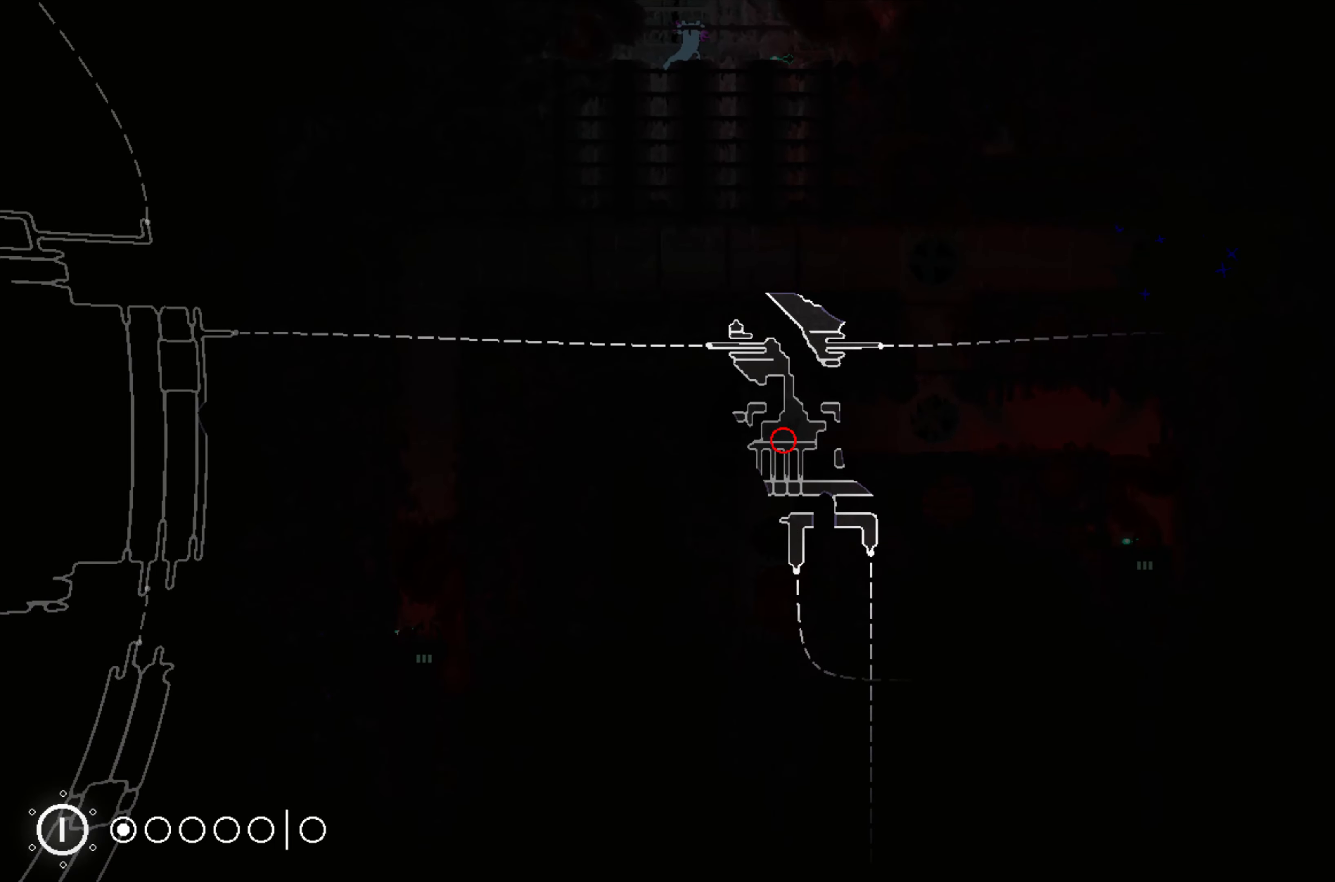
{"buttons": [], "left_stick": "center", "events": [[183, "R1", "up"]]}
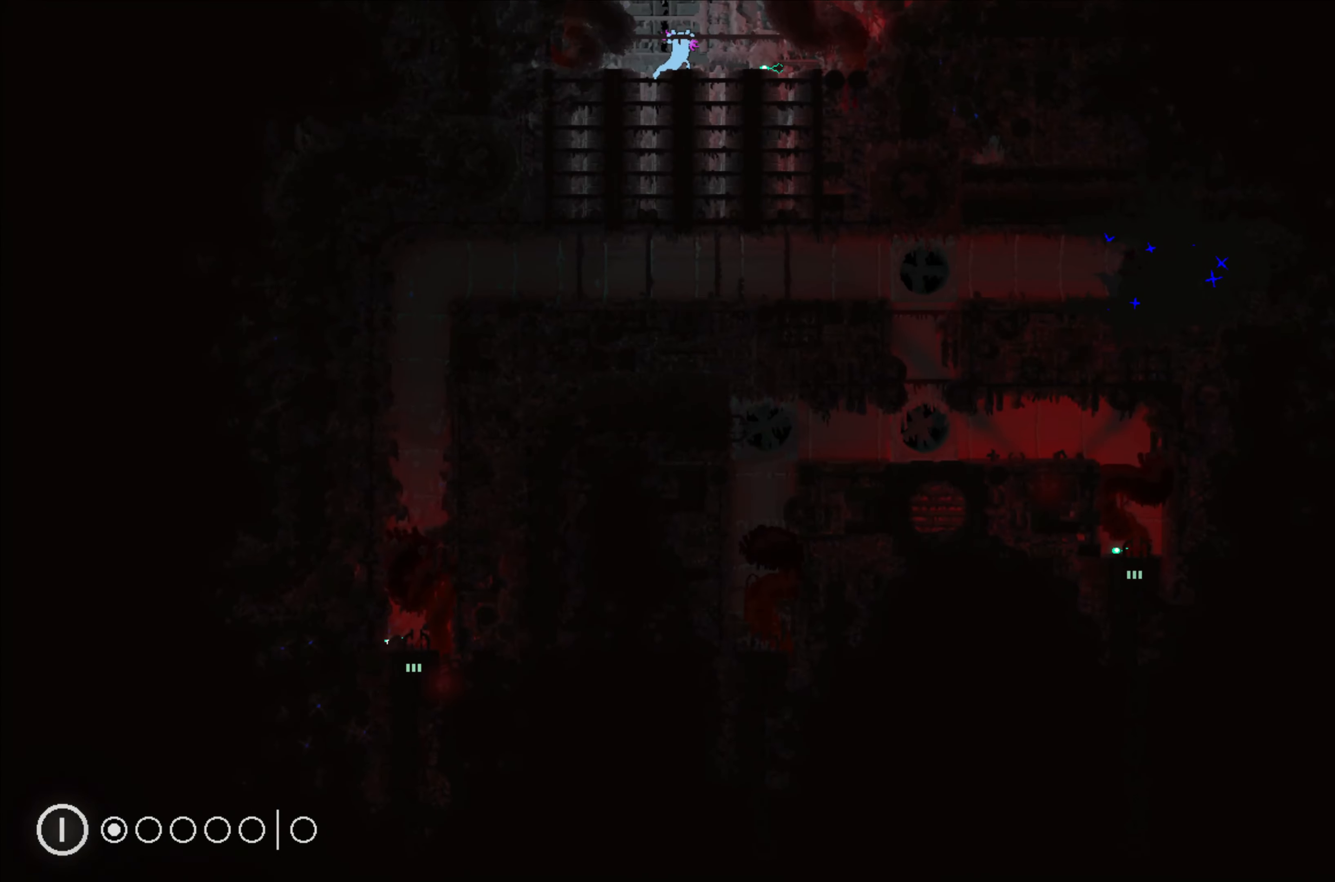
{"buttons": [], "left_stick": "right", "events": [[316, "left_stick", "right"]]}
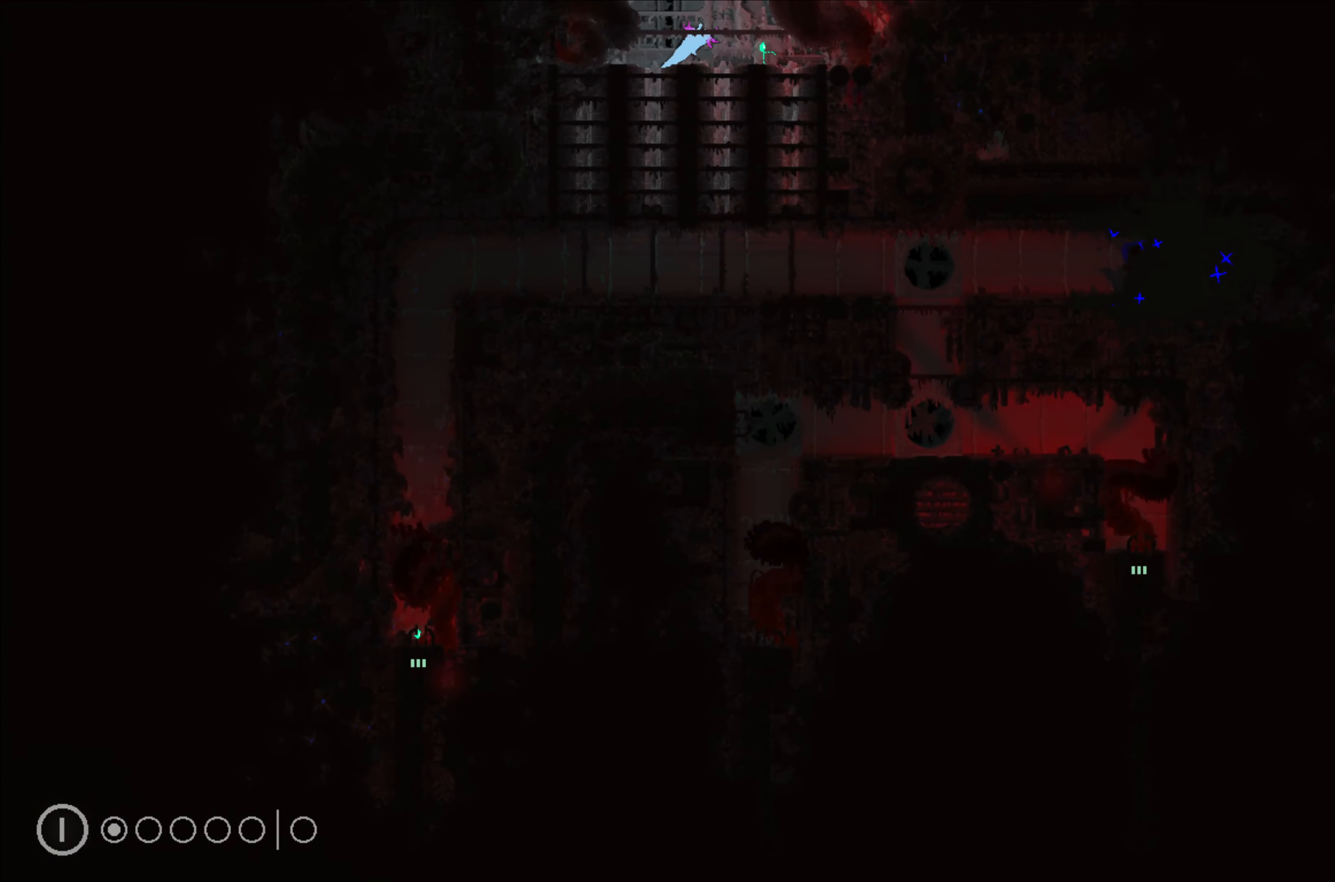
{"buttons": [], "left_stick": "down", "events": [[50, "left_stick", "down"]]}
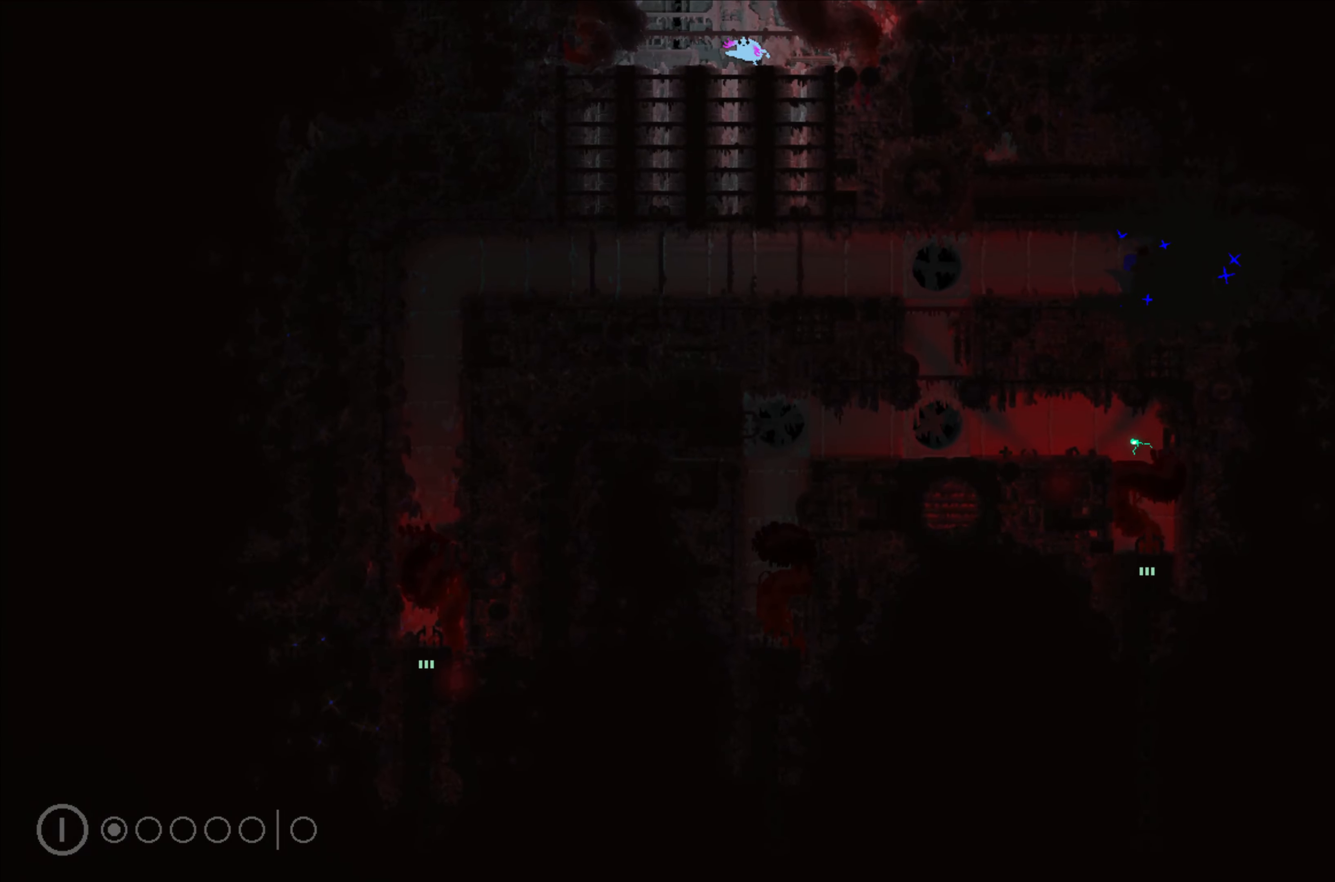
{"buttons": [], "left_stick": "down", "events": []}
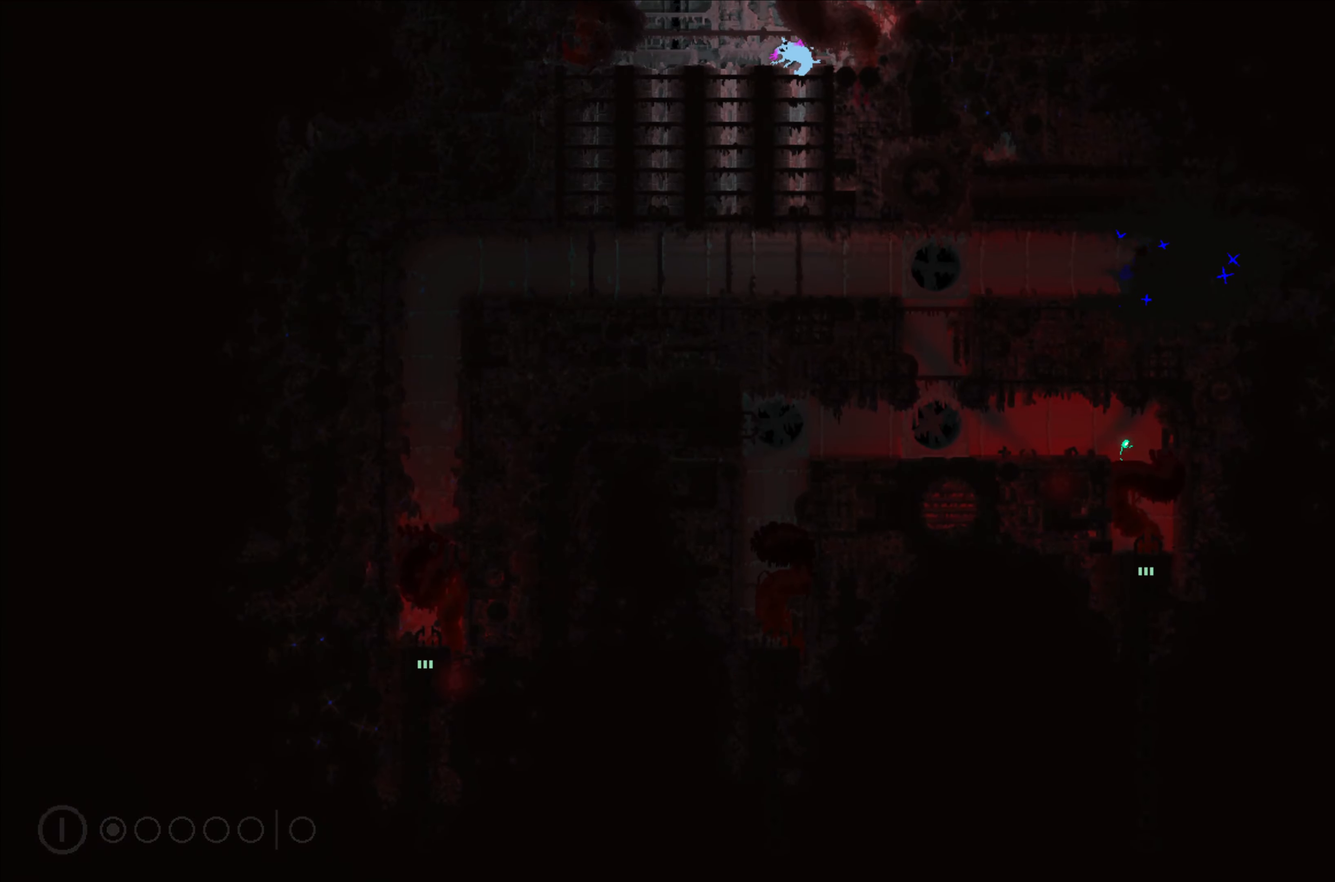
{"buttons": [], "left_stick": "down", "events": []}
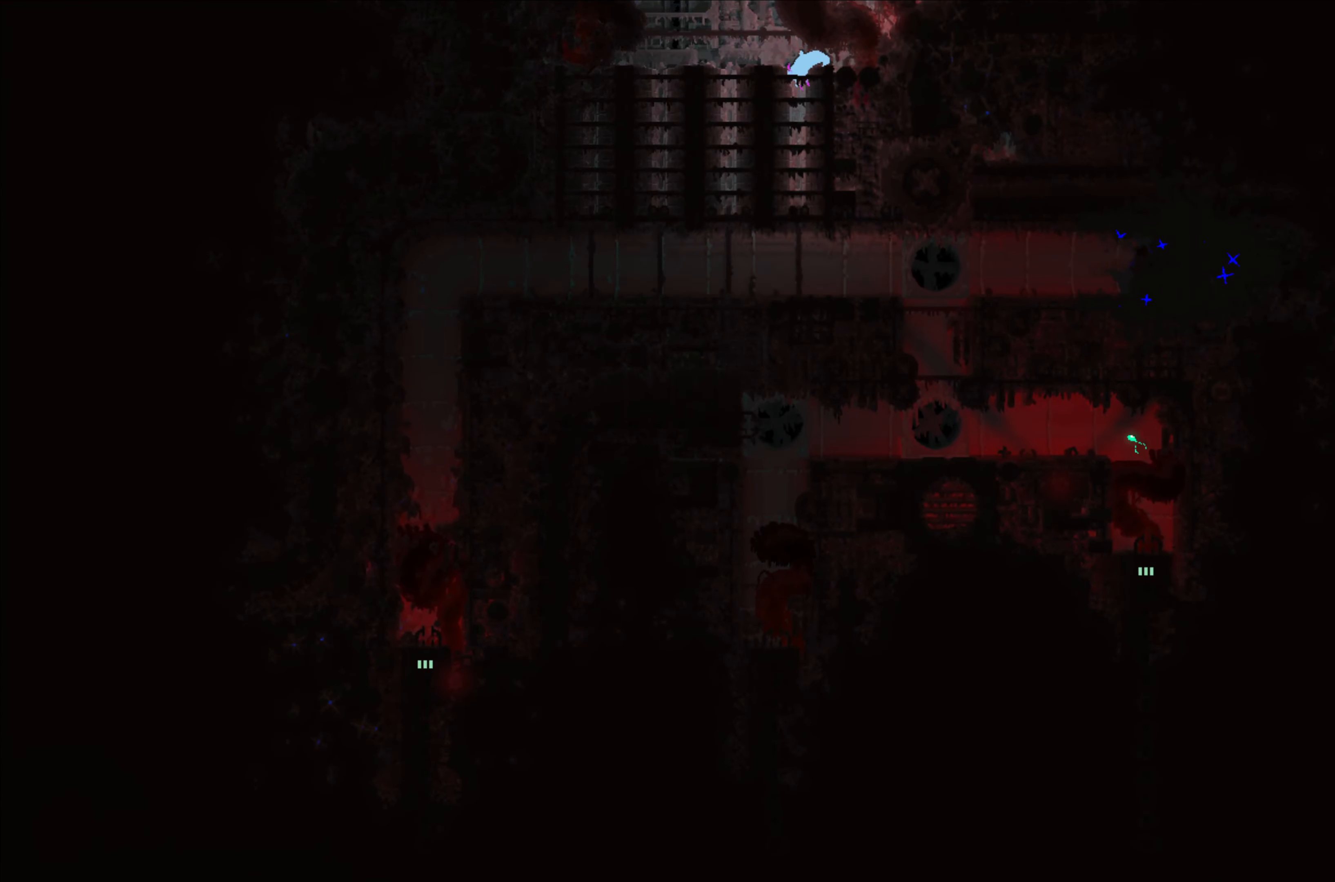
{"buttons": [], "left_stick": "down", "events": []}
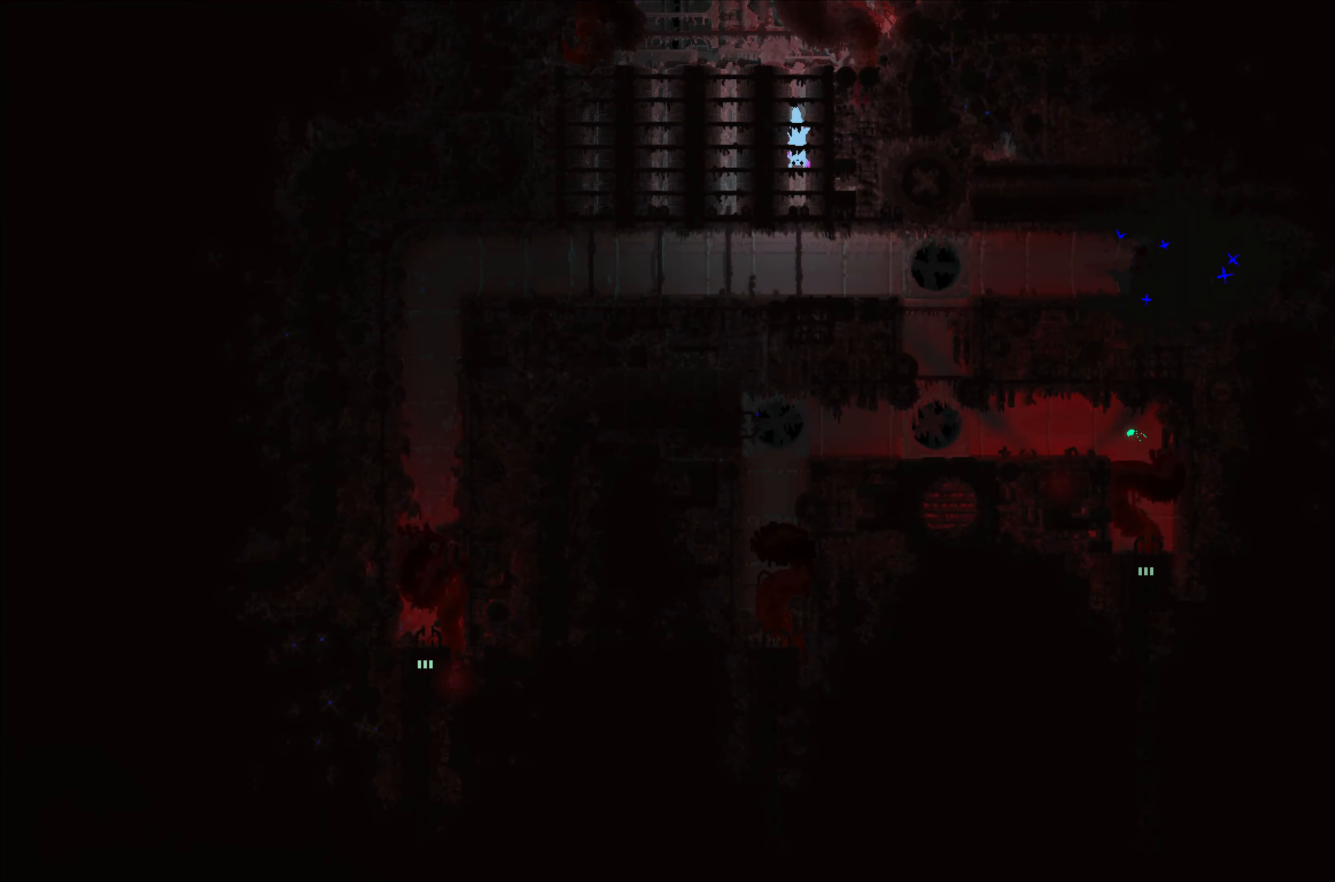
{"buttons": [], "left_stick": "center", "events": [[283, "left_stick", "center"]]}
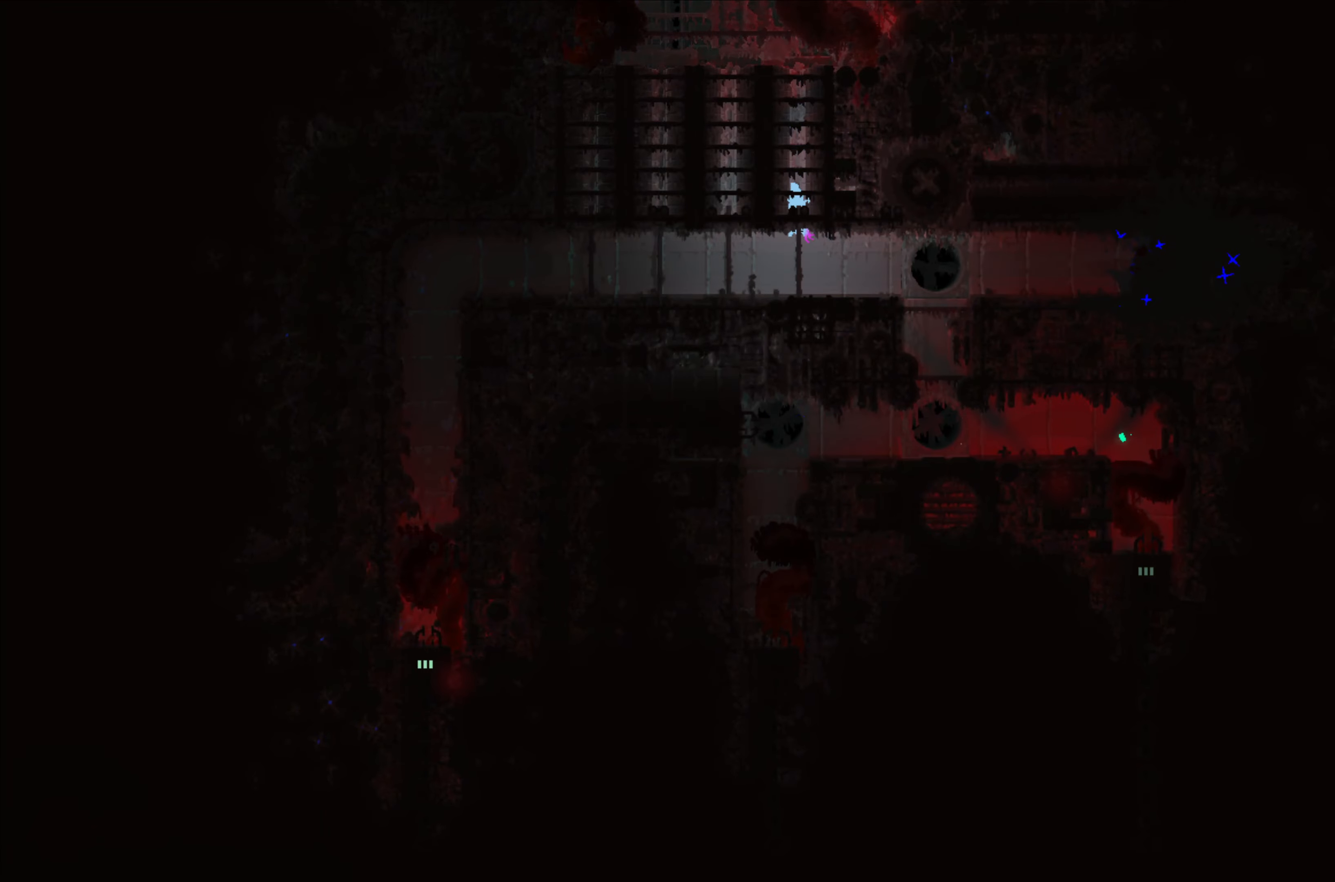
{"buttons": [], "left_stick": "center", "events": []}
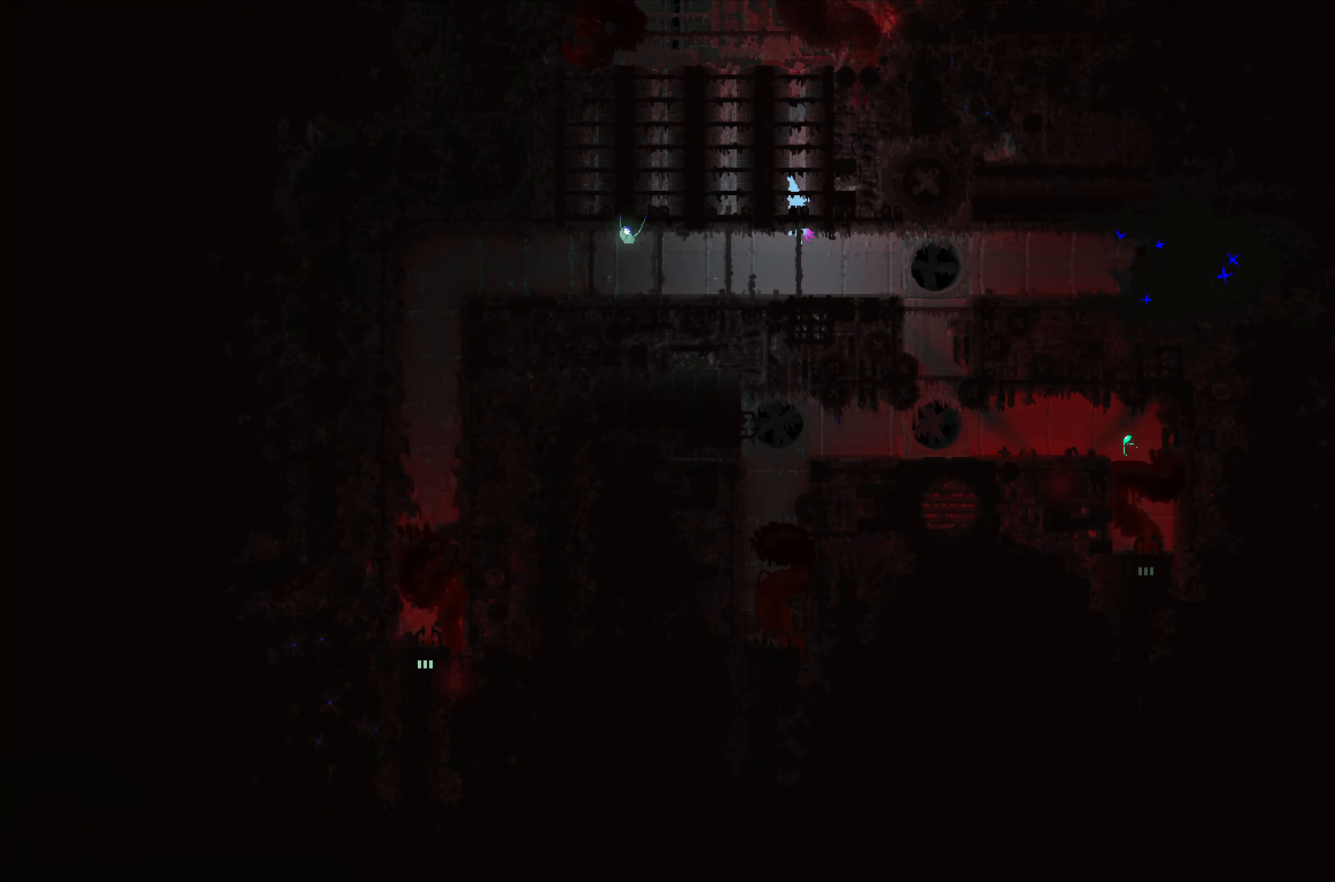
{"buttons": [], "left_stick": "center", "events": []}
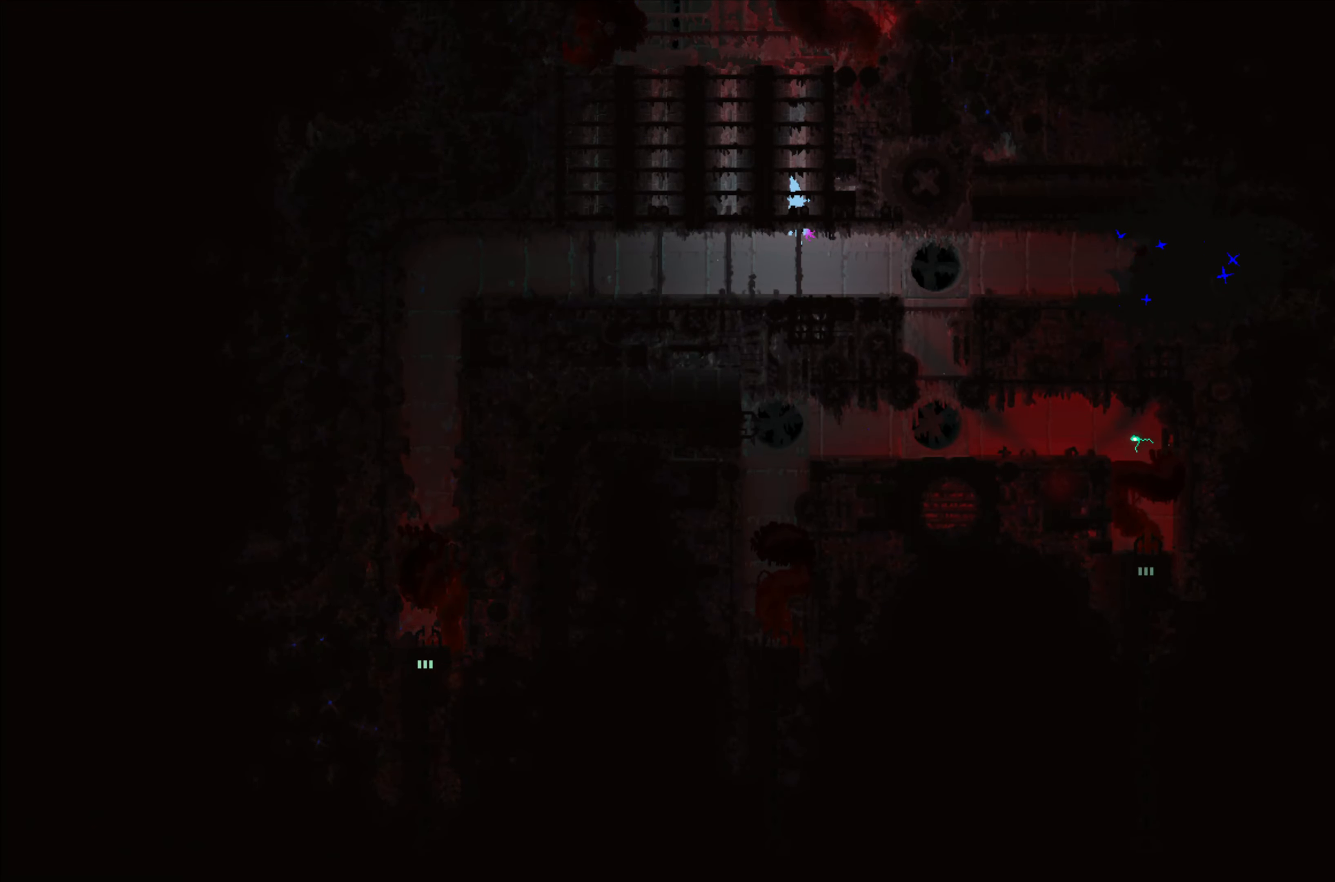
{"buttons": [], "left_stick": "down-right", "events": [[100, "left_stick", "down"], [450, "left_stick", "down-right"]]}
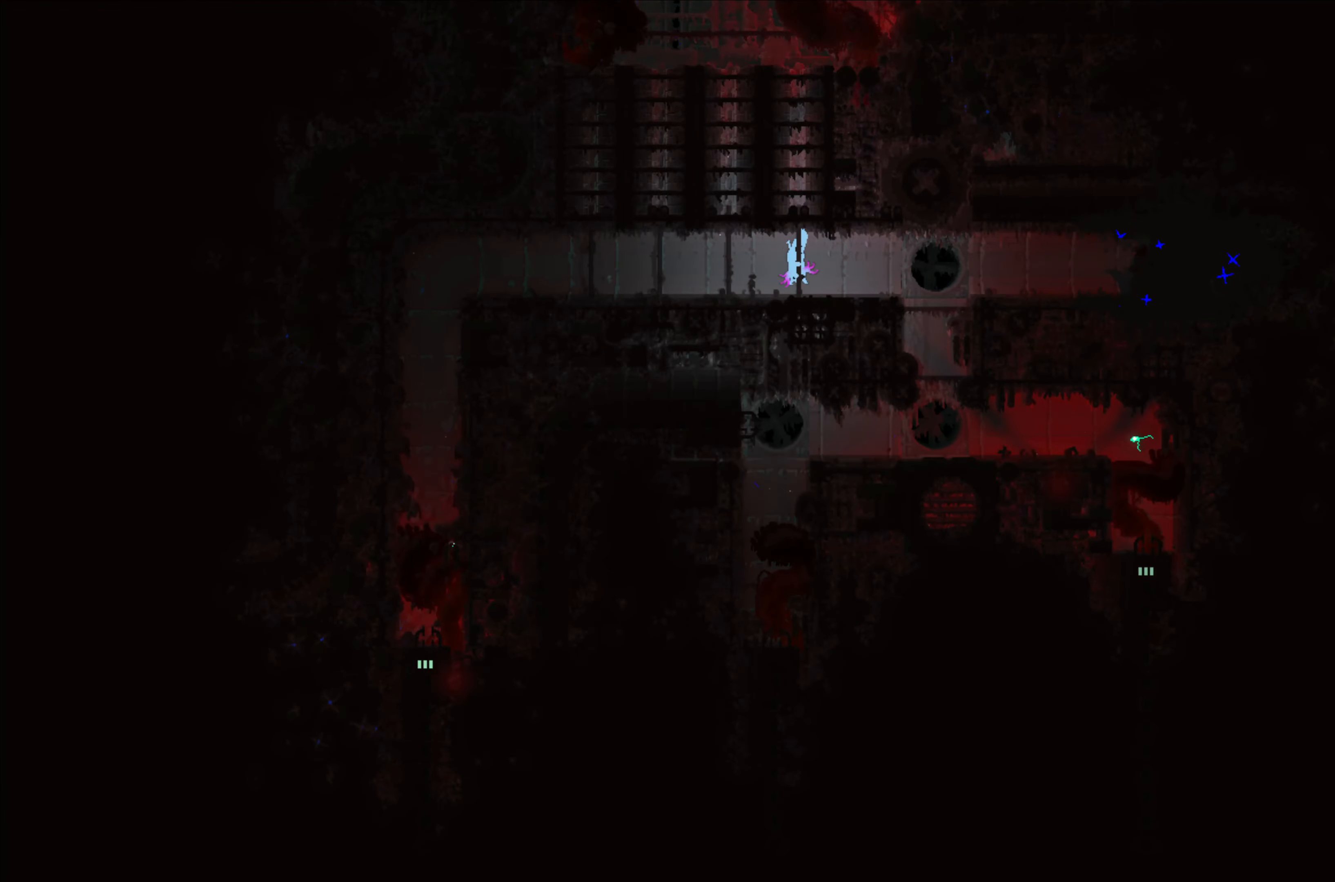
{"buttons": [], "left_stick": "right", "events": [[50, "left_stick", "right"]]}
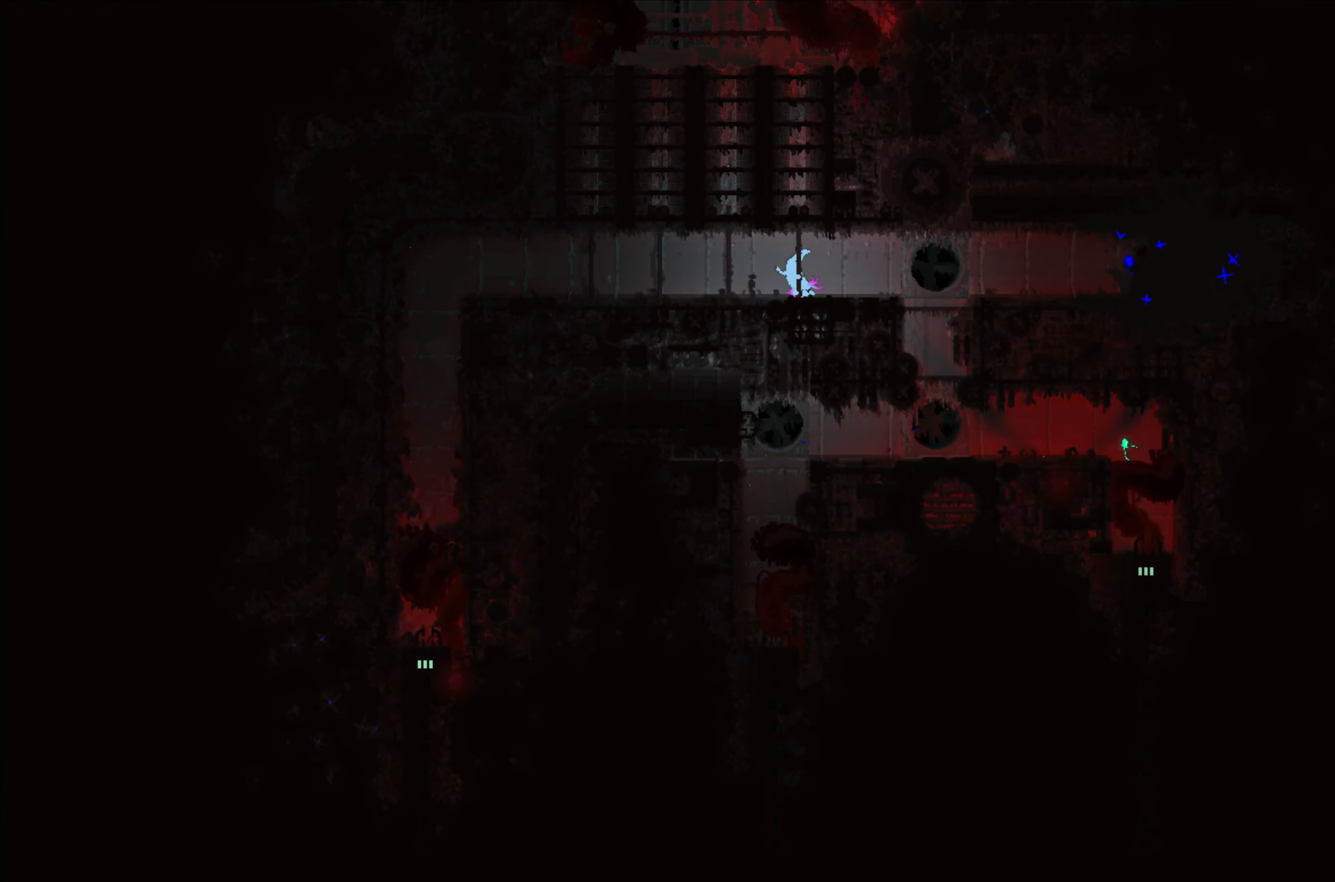
{"buttons": [], "left_stick": "up-right", "events": [[467, "left_stick", "up-right"]]}
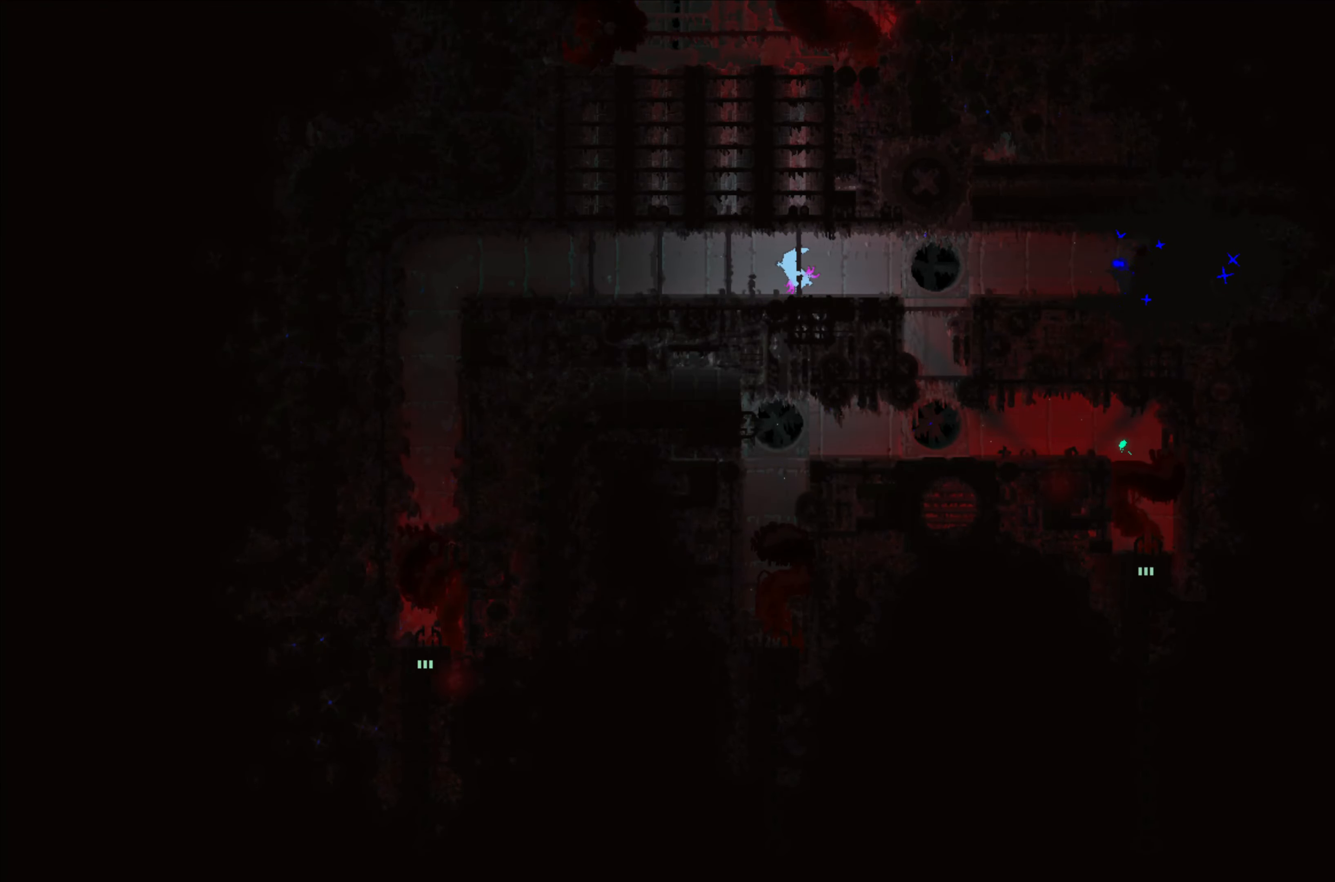
{"buttons": [], "left_stick": "center", "events": [[133, "left_stick", "right"], [333, "left_stick", "center"]]}
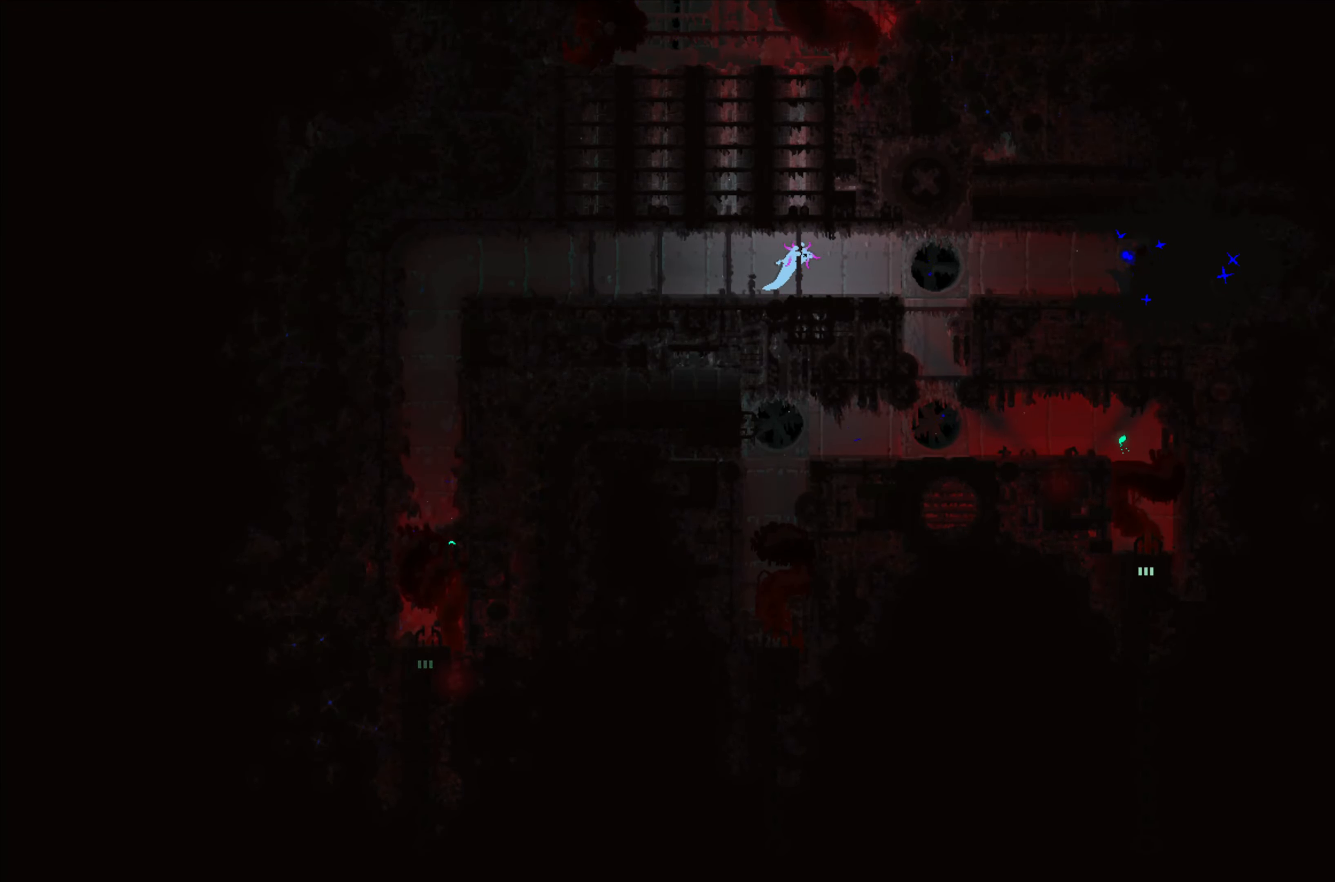
{"buttons": [], "left_stick": "down", "events": [[300, "left_stick", "down"]]}
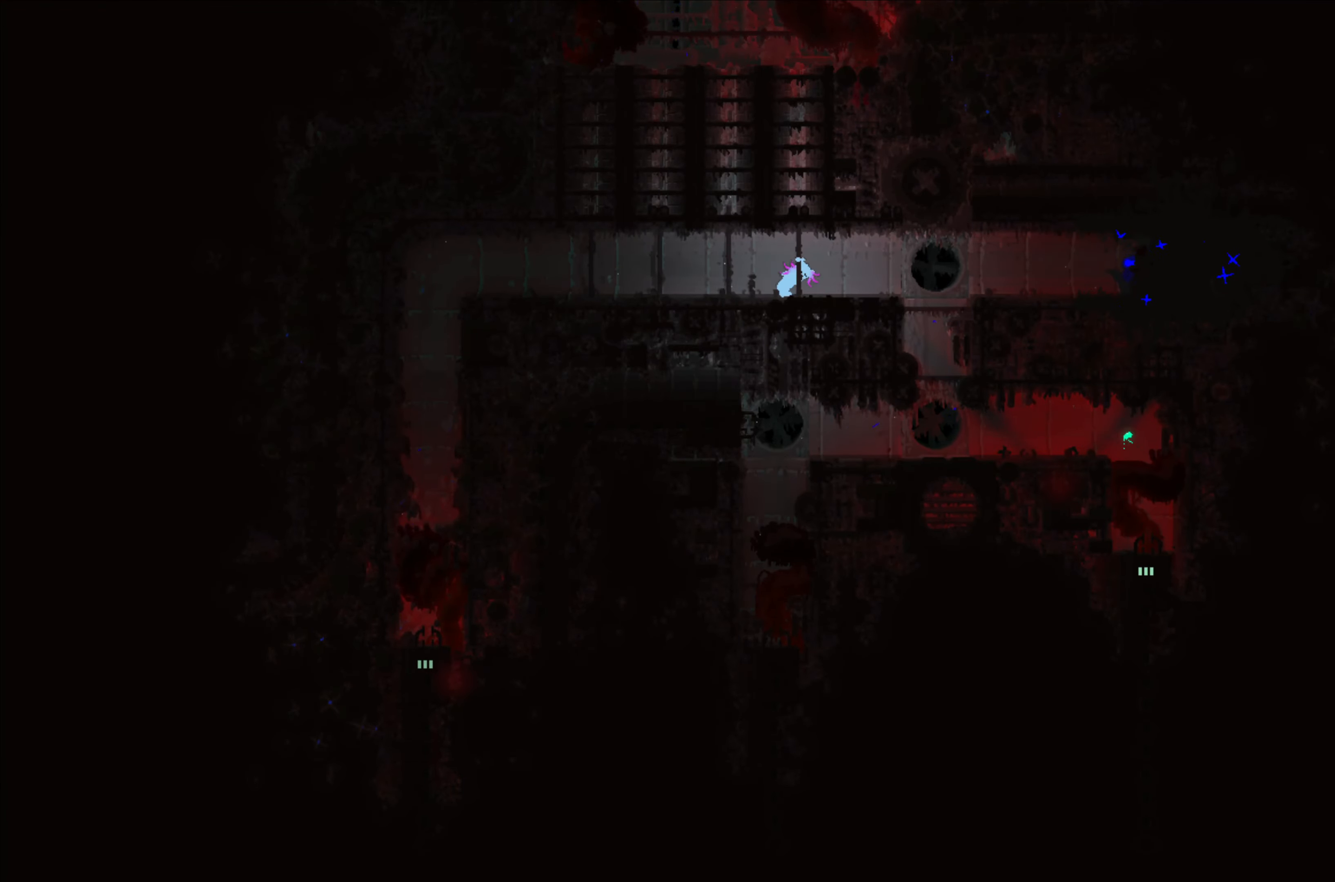
{"buttons": [], "left_stick": "center", "events": [[250, "left_stick", "center"]]}
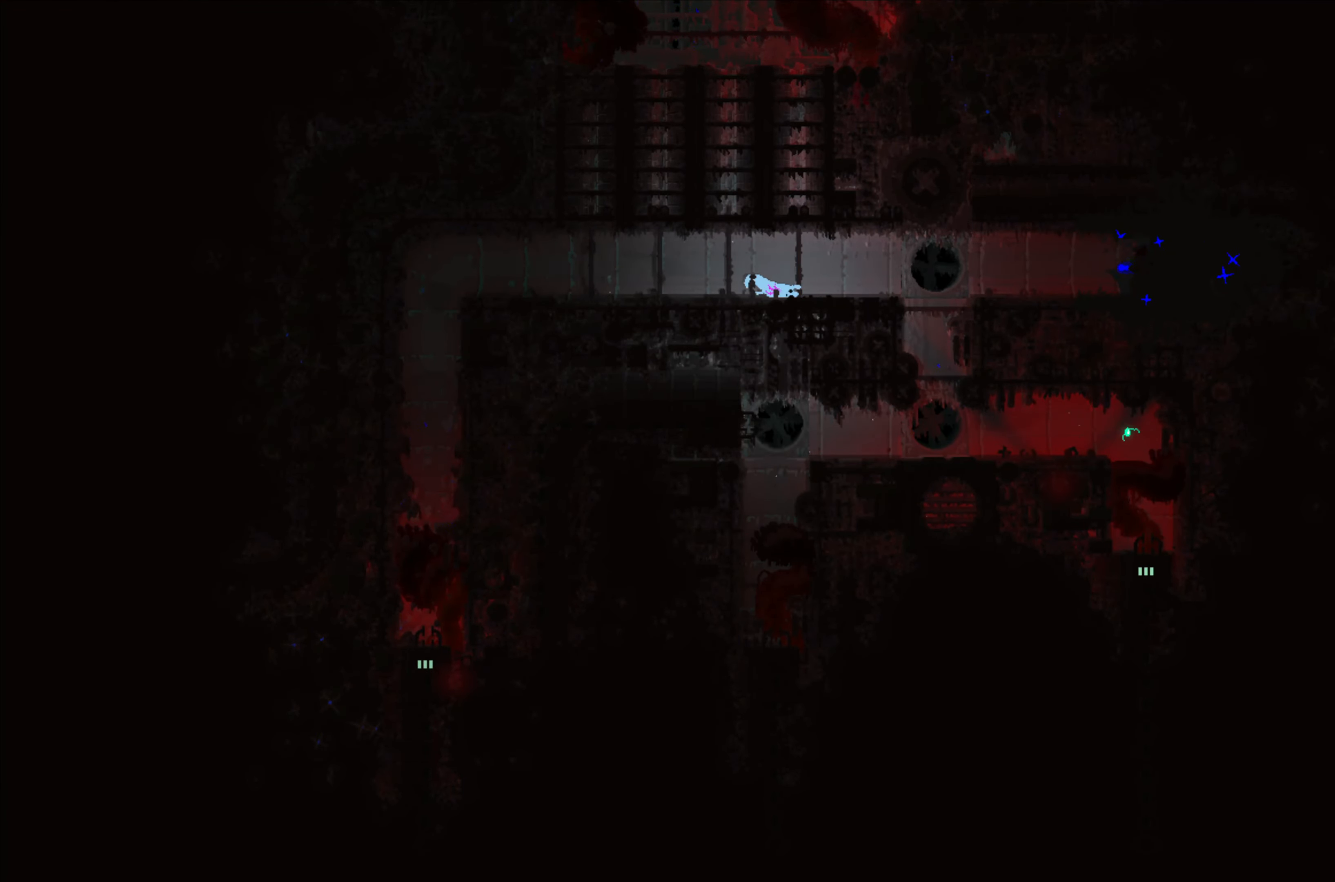
{"buttons": [], "left_stick": "center", "events": []}
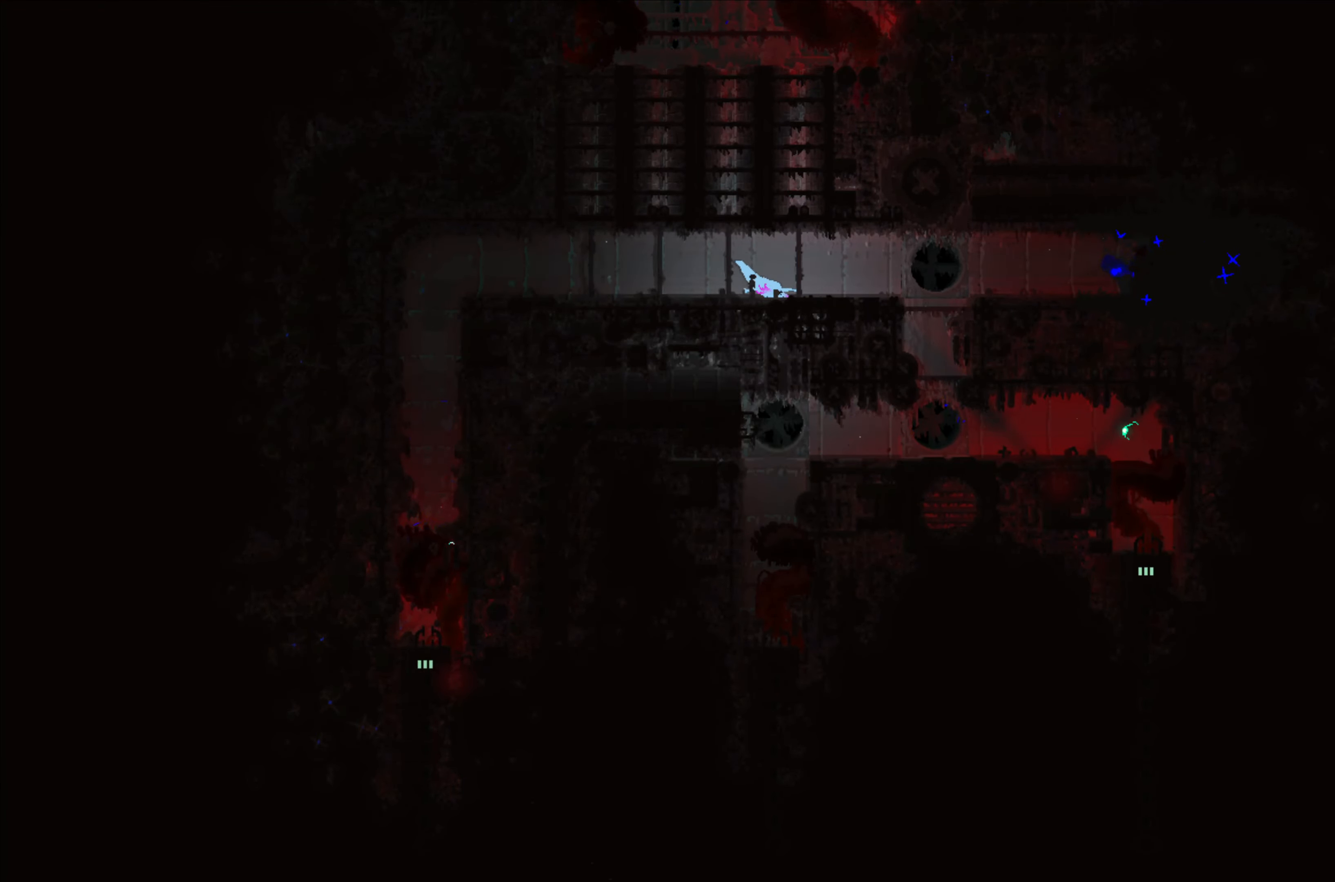
{"buttons": [], "left_stick": "center", "events": []}
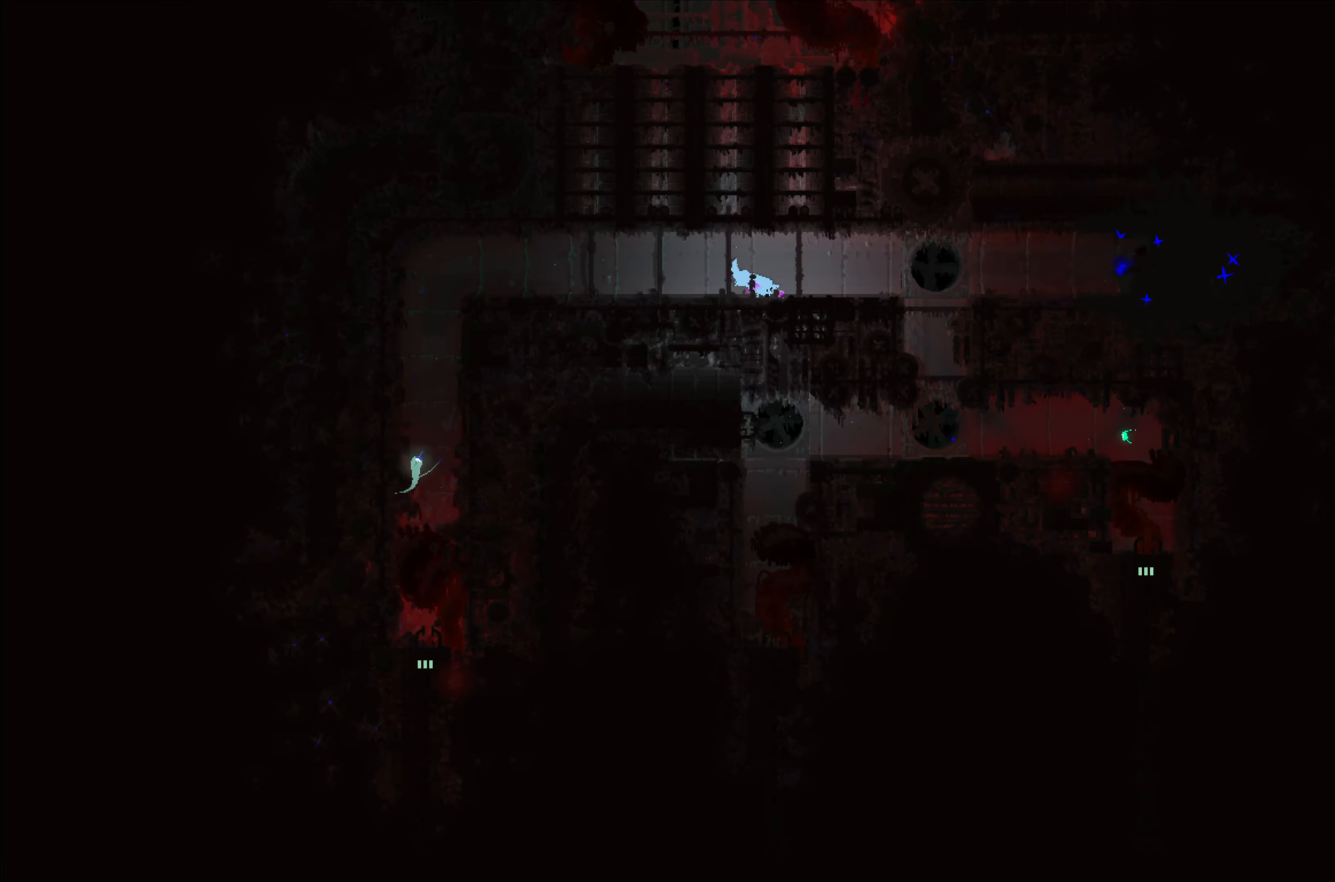
{"buttons": [], "left_stick": "center", "events": []}
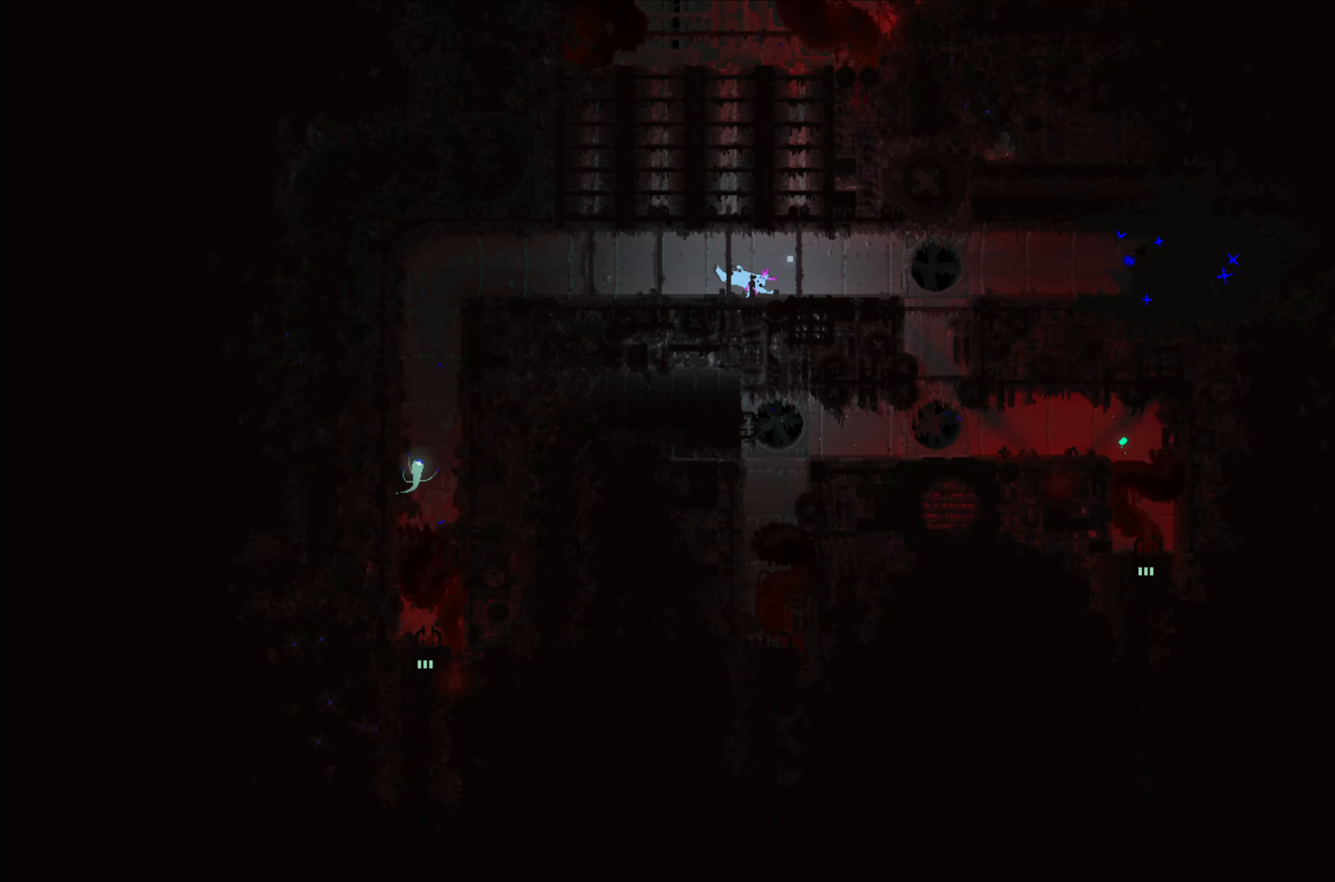
{"buttons": [], "left_stick": "center", "events": []}
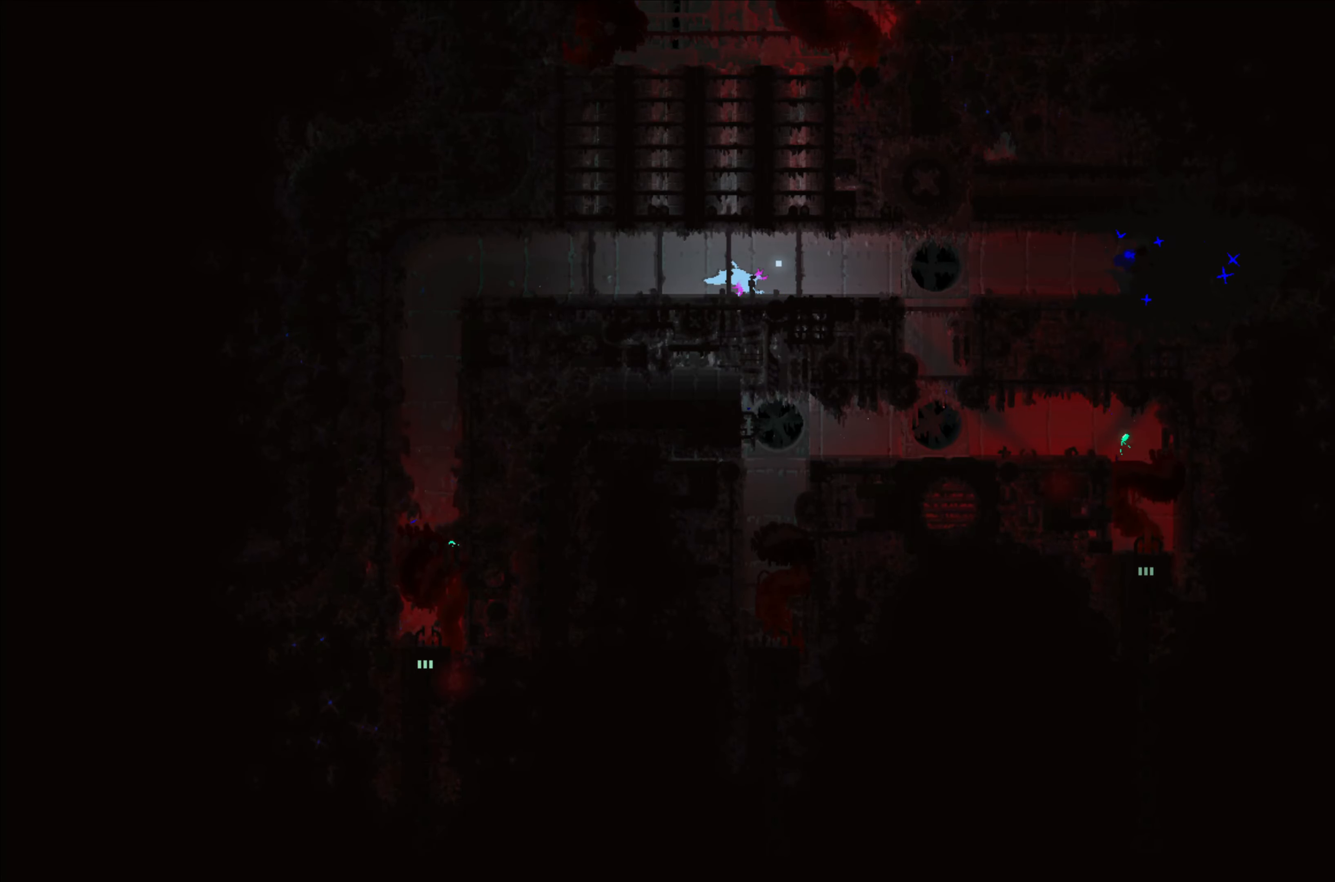
{"buttons": [], "left_stick": "center", "events": []}
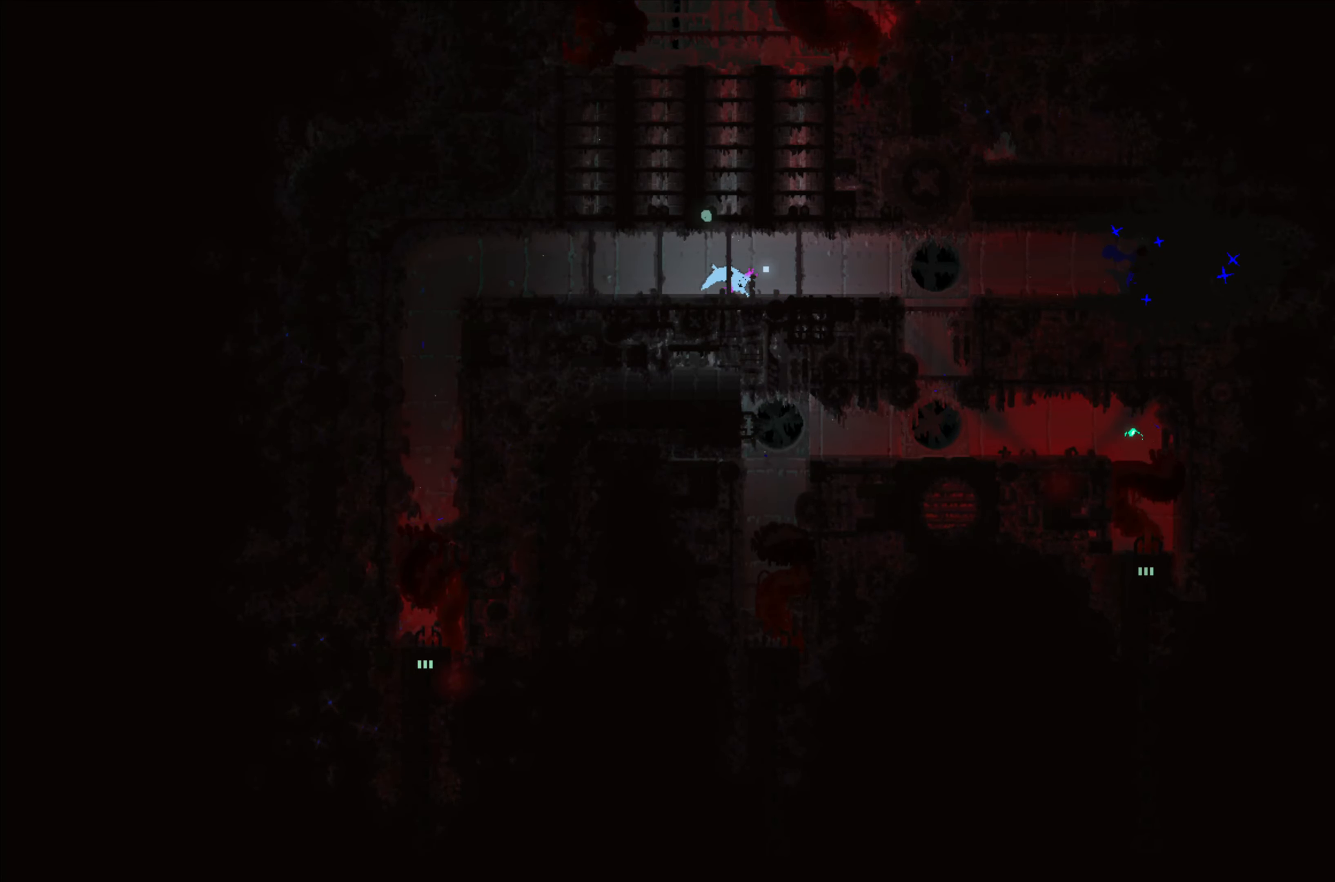
{"buttons": [], "left_stick": "center", "events": [[34, "left_stick", "up"], [217, "left_stick", "center"]]}